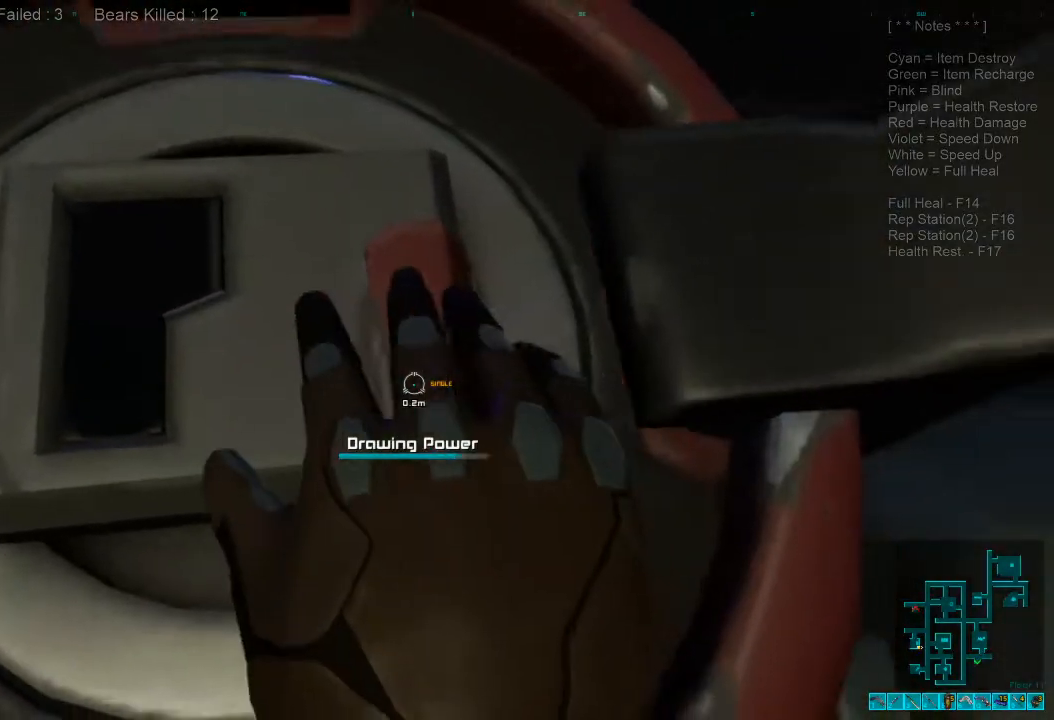
Gameplay with keyboard and mouse; each line is a JSON object with the keys and mouse buttons held at the frame after it. "events" lists presses ("down") and releases ("up") of "1", "2", "3", "4", "a", "alt", "c", "caps_lock", "ctrl", "d", "e", "f", "q", "r", "s", "shift", "space", "super", "tab", "tilde", "v", "w", "x", "z", "mouse_left", "mouse_wheel", "mouse_right", "mouse_mb4" and "mouse_mb5" between this image and that frame as [ms after this image, input, new state], when the widget could be followed in between. "mouse_left", "mouse_wheel", "mouse_right", "mouse_mb4", "mouse_mb5" = the "left", "wheel", "right", "mb4", "mb5" buttons of the "mouse" list. No other keys are recorded. "wheel" means that the mouse wheel is clicked or scrolled. Mouse movement is not recorded.
{"keys": [], "mouse": [], "events": []}
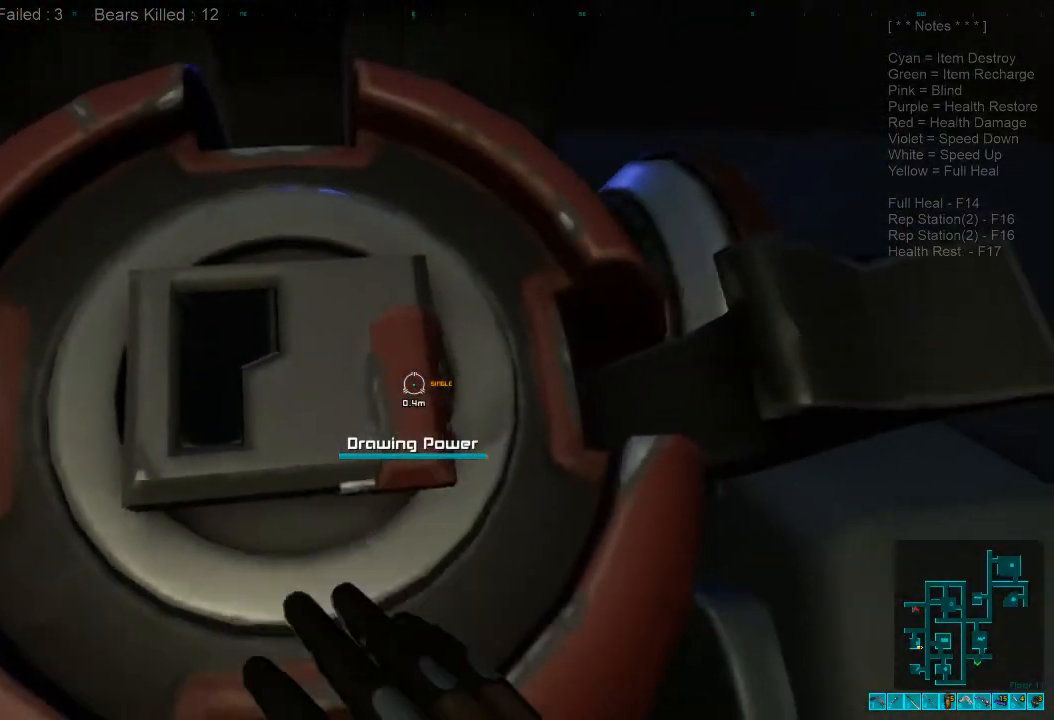
{"keys": ["s"], "mouse": [], "events": [[467, "s", "down"]]}
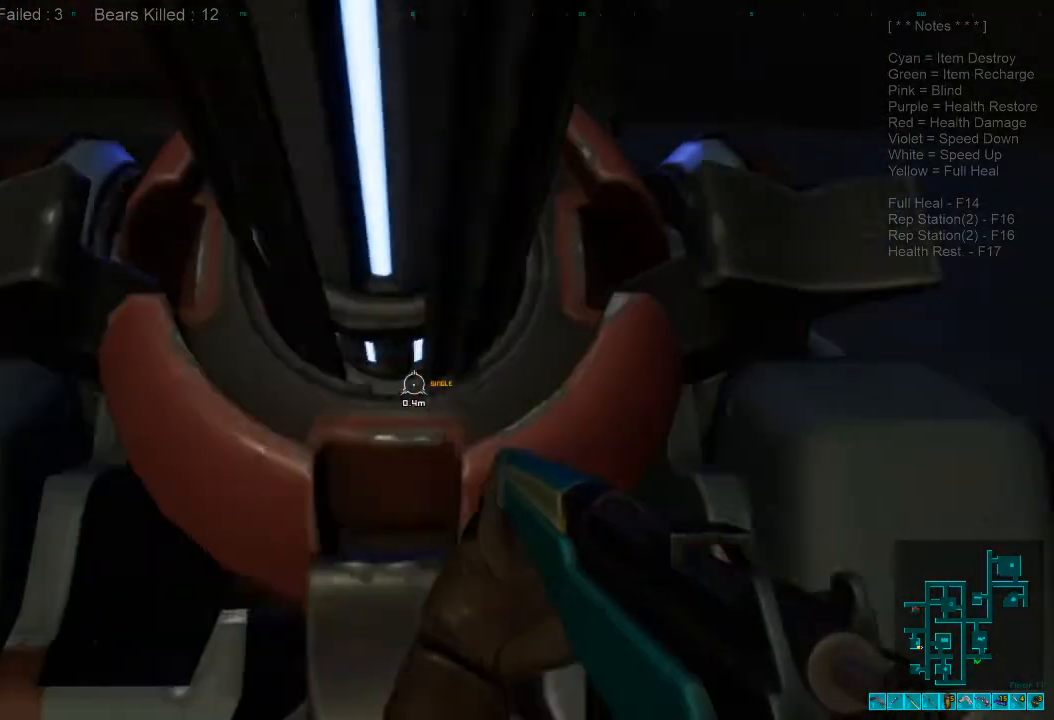
{"keys": ["s"], "mouse": [], "events": []}
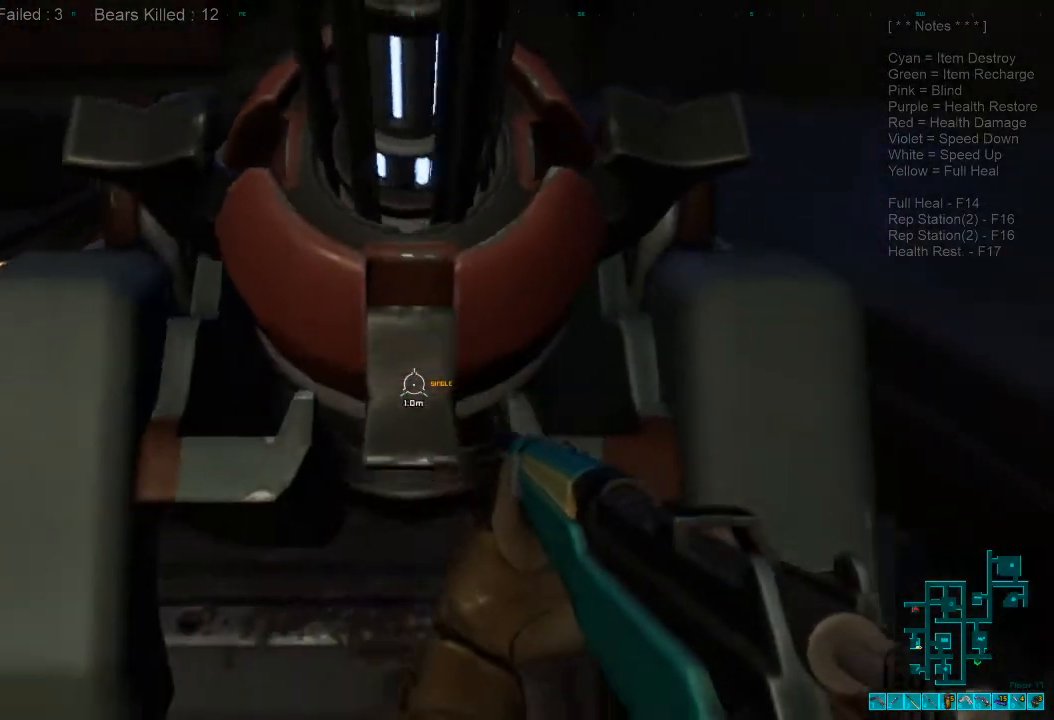
{"keys": [], "mouse": [], "events": [[300, "s", "up"]]}
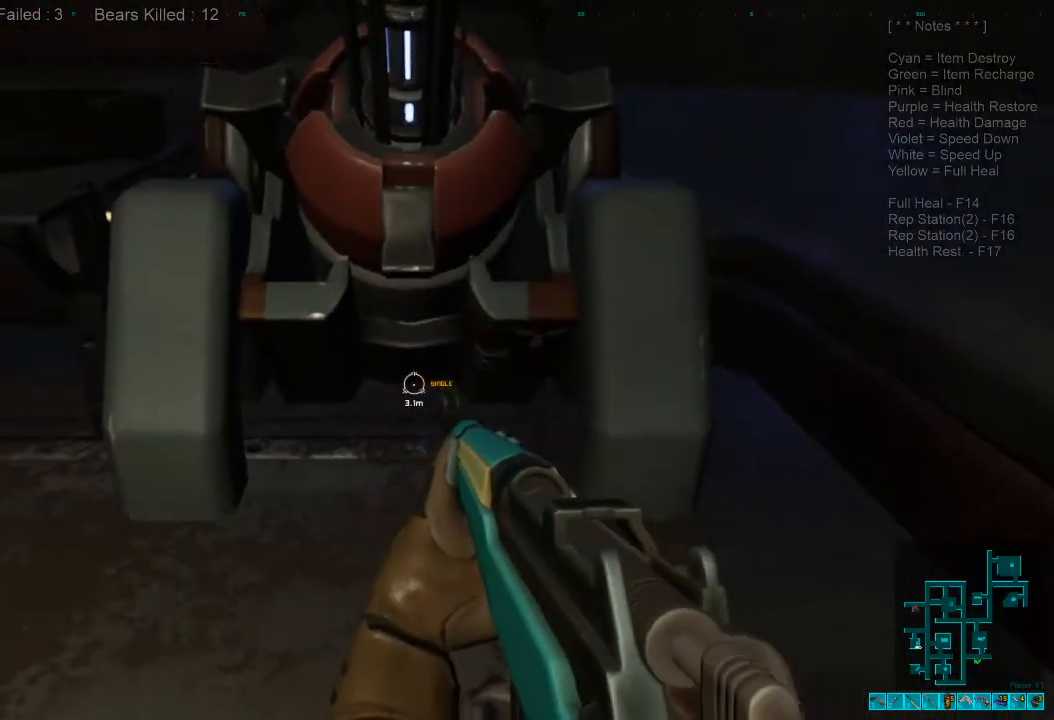
{"keys": [], "mouse": [], "events": []}
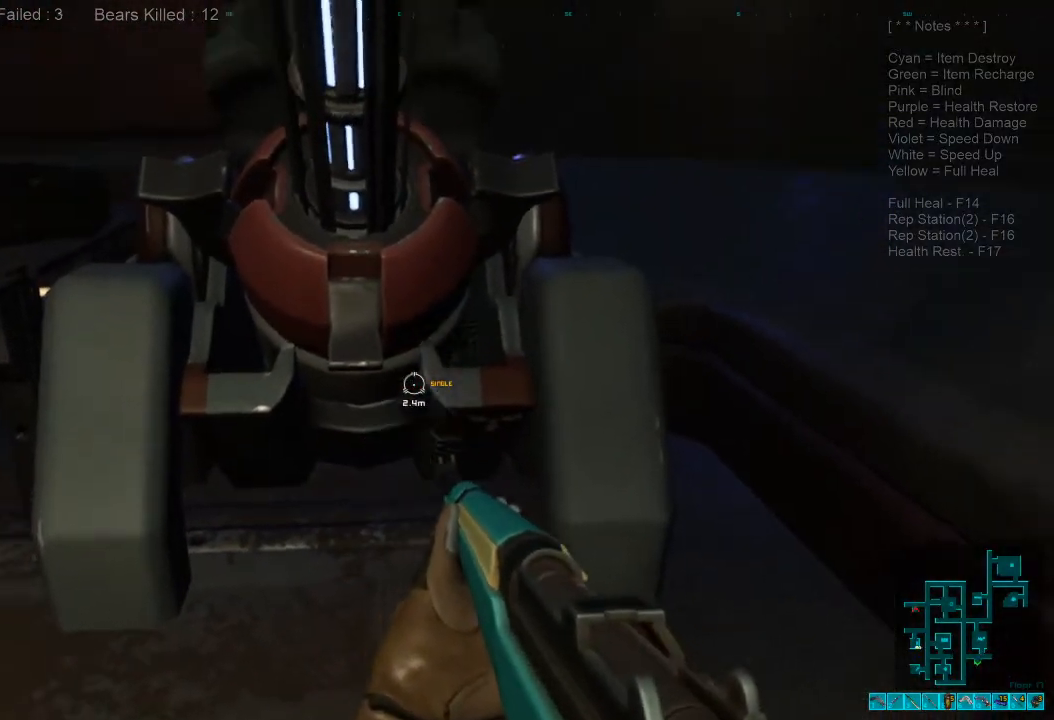
{"keys": [], "mouse": [], "events": []}
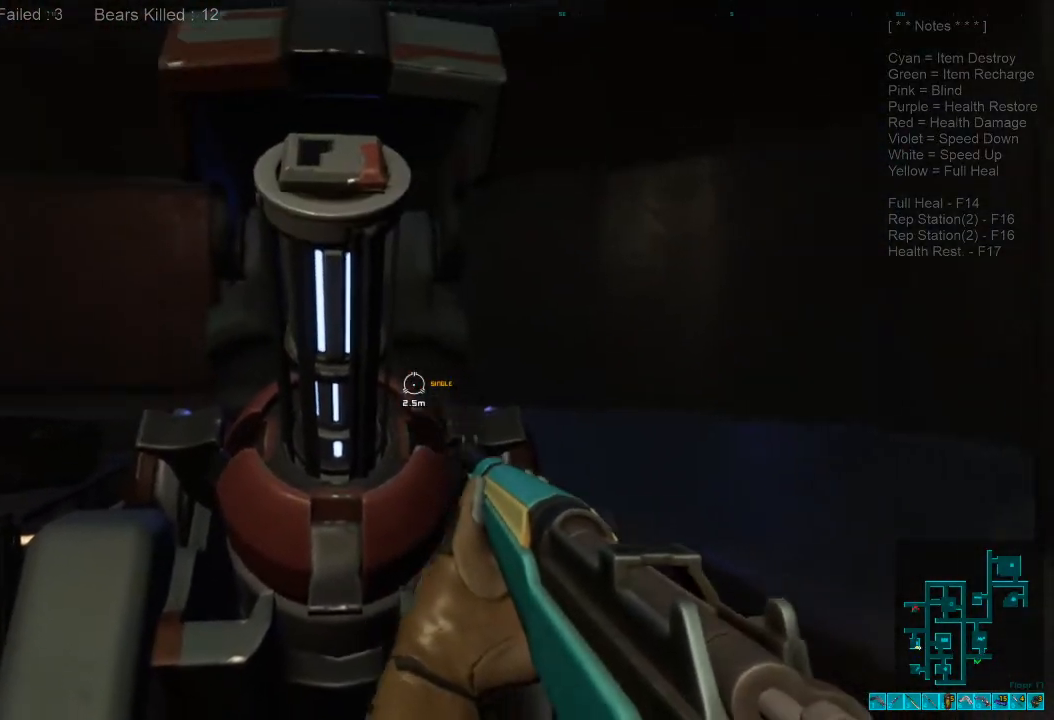
{"keys": [], "mouse": [], "events": []}
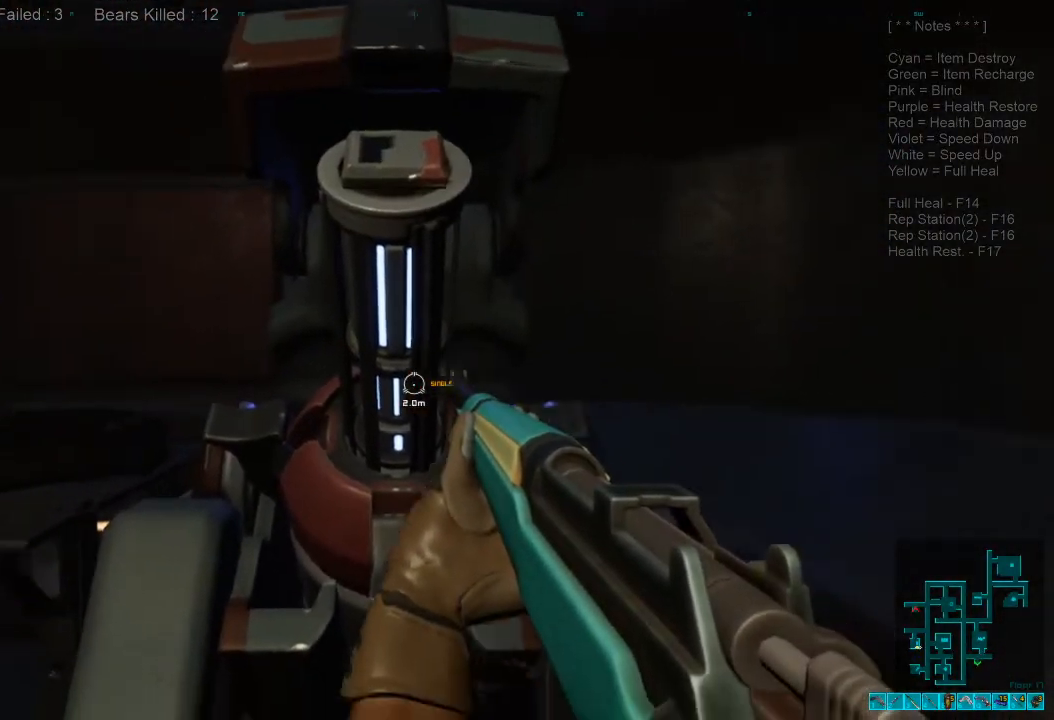
{"keys": ["w"], "mouse": [], "events": [[200, "w", "down"]]}
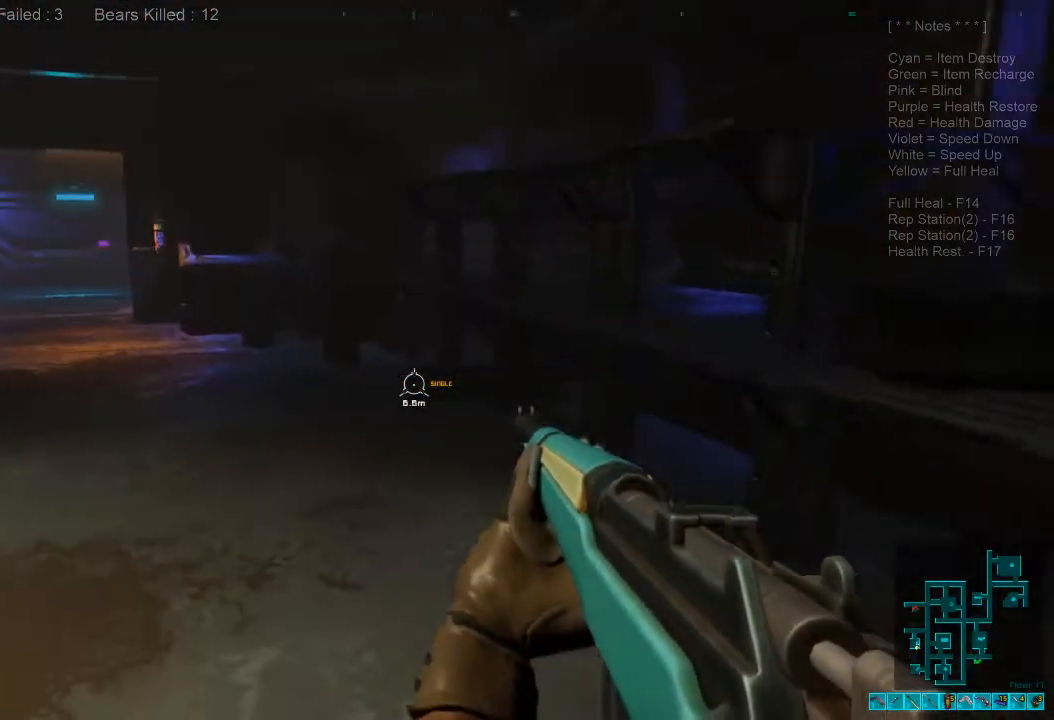
{"keys": ["w"], "mouse": [], "events": []}
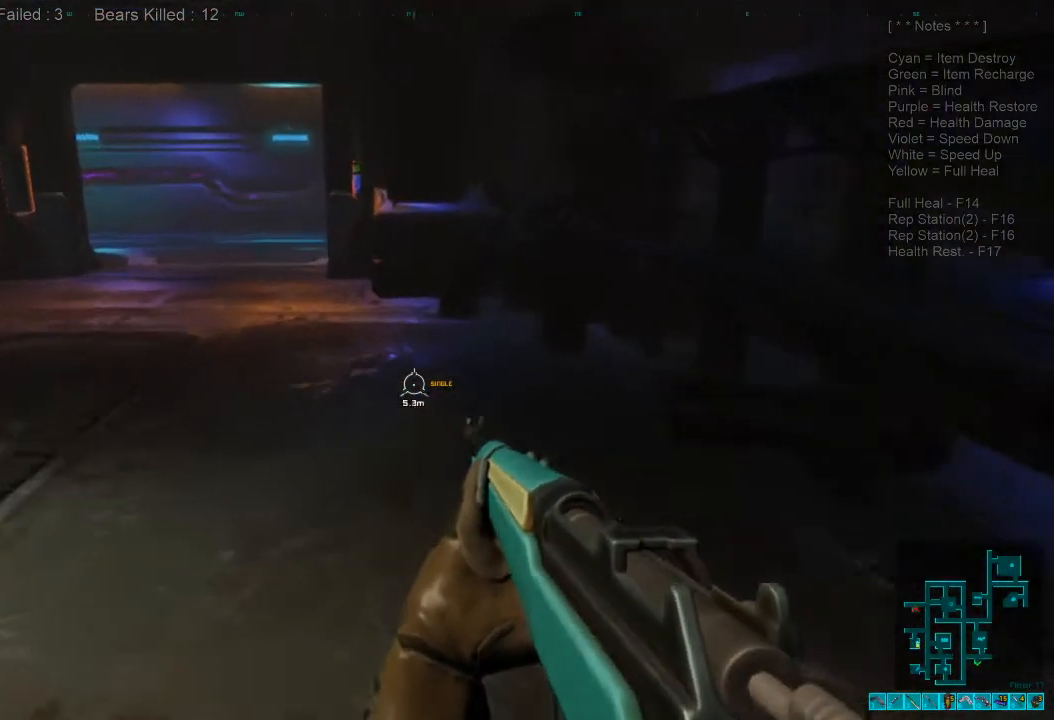
{"keys": ["w"], "mouse": [], "events": []}
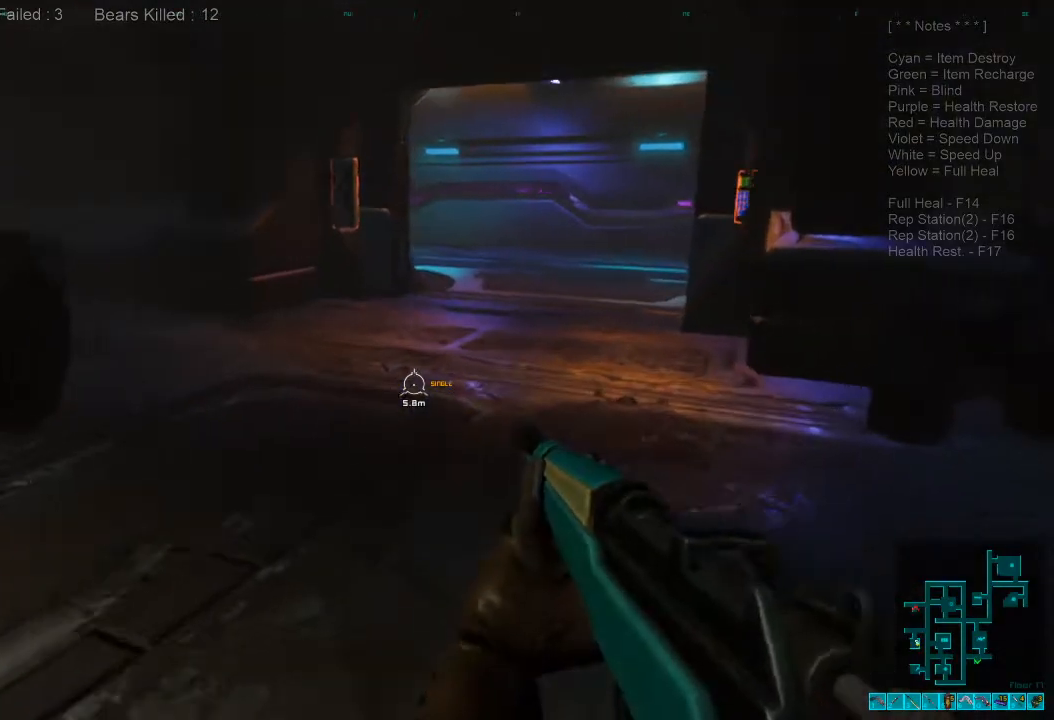
{"keys": [], "mouse": [], "events": [[167, "w", "up"], [300, "tab", "down"], [467, "tab", "up"]]}
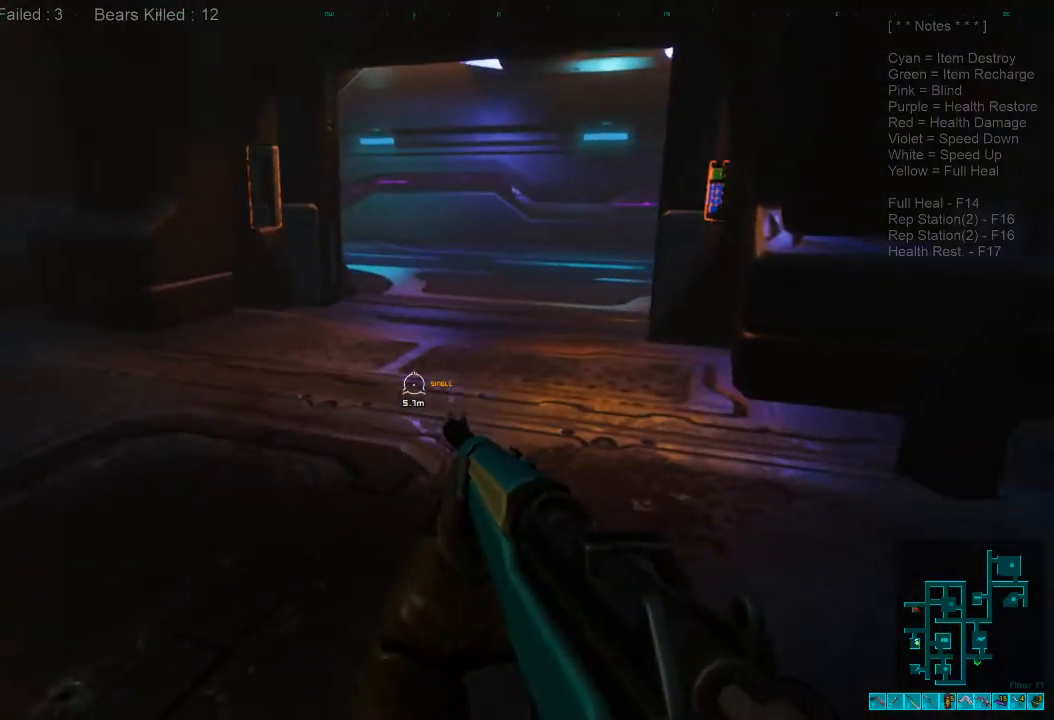
{"keys": [], "mouse": [], "events": []}
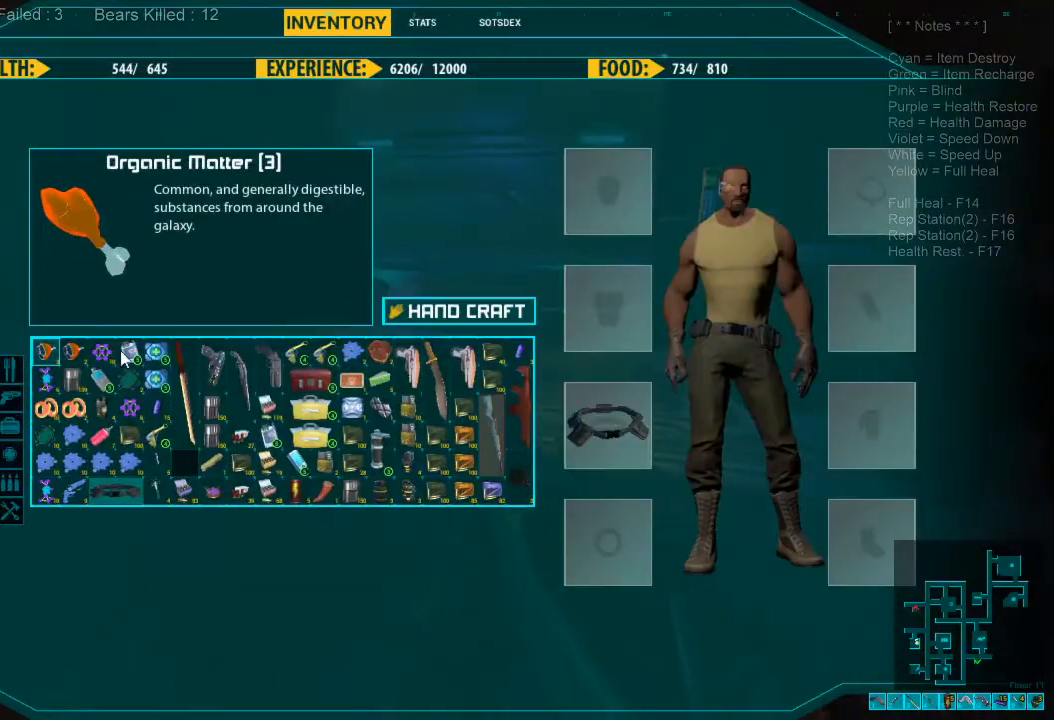
{"keys": [], "mouse": [], "events": []}
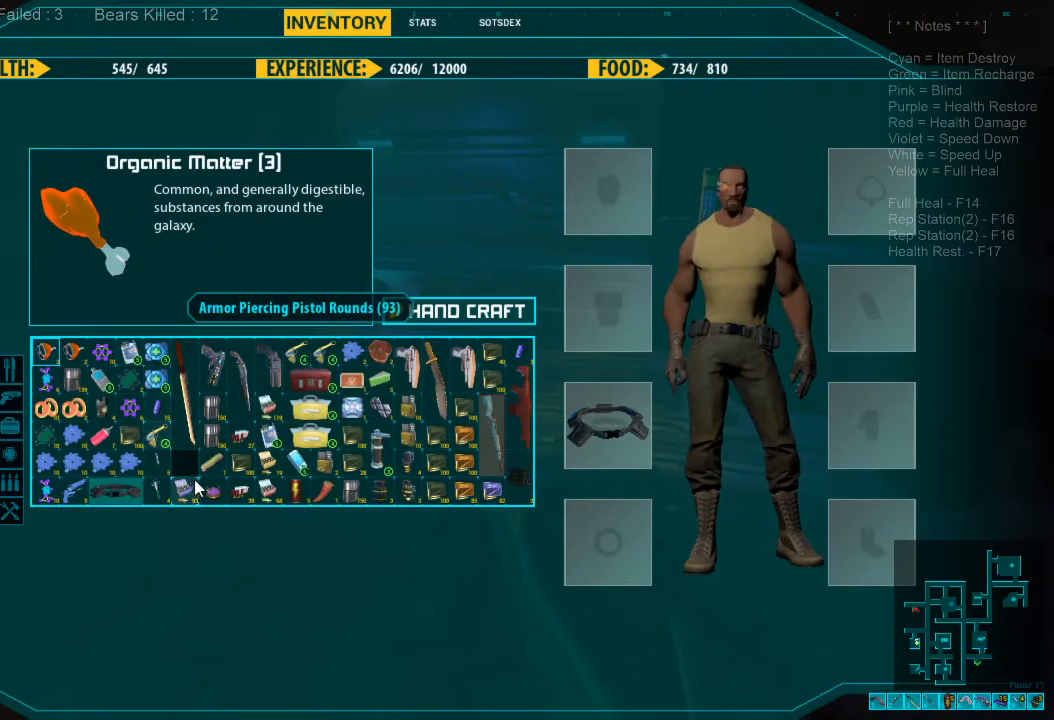
{"keys": [], "mouse": [], "events": []}
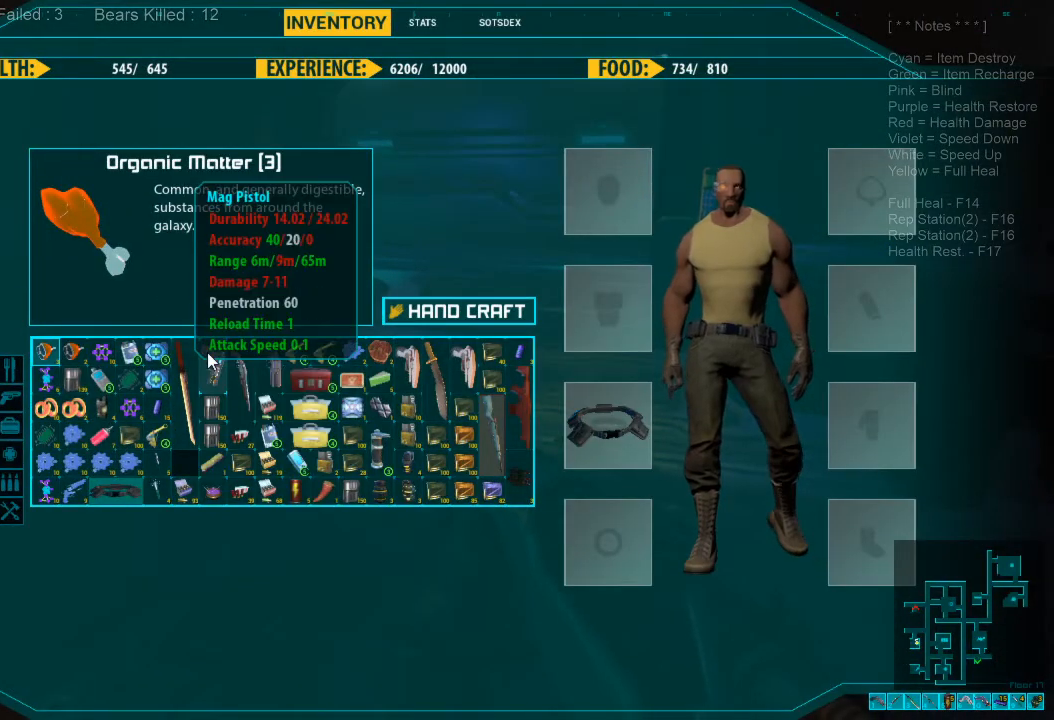
{"keys": [], "mouse": [], "events": []}
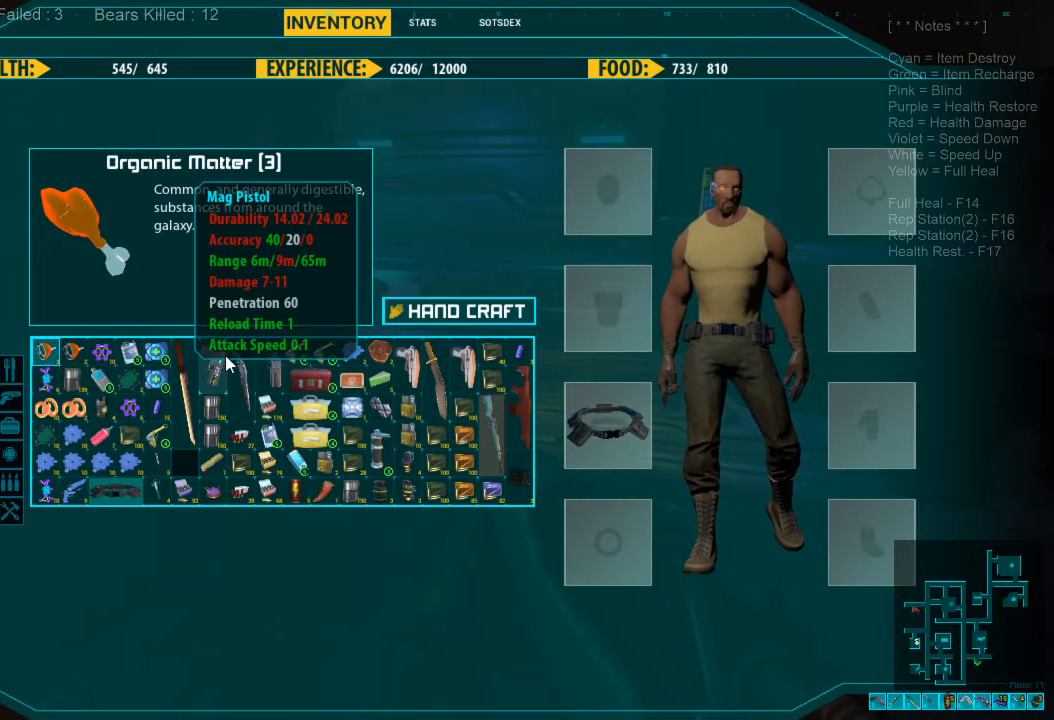
{"keys": [], "mouse": [], "events": []}
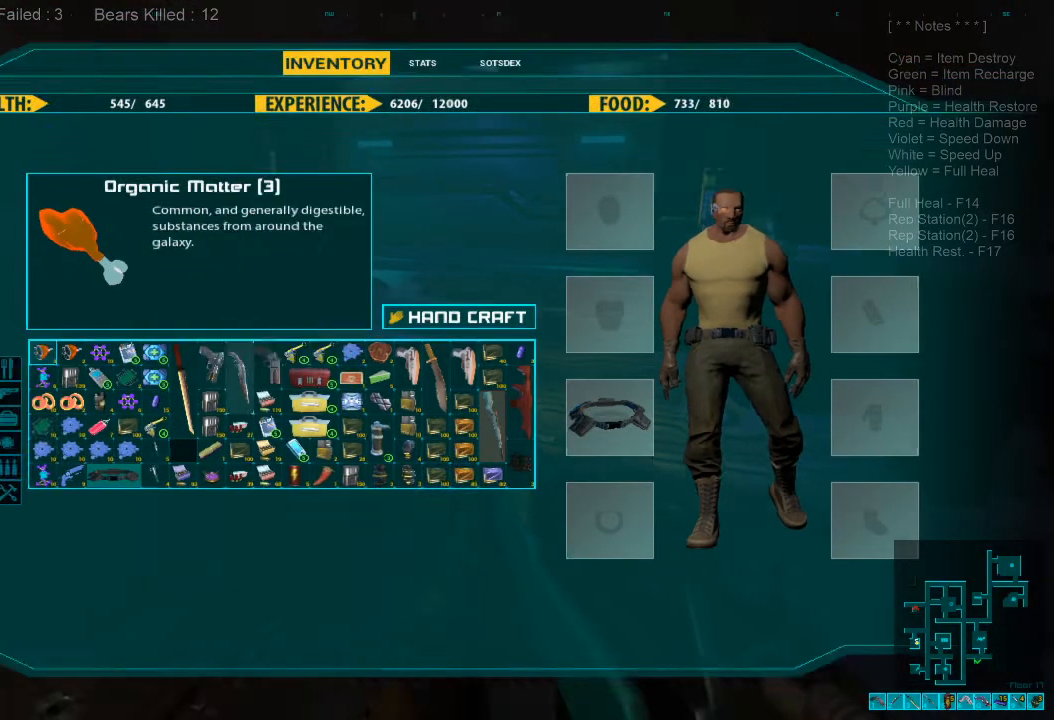
{"keys": ["r", "w"], "mouse": [], "events": [[200, "w", "down"], [433, "r", "down"]]}
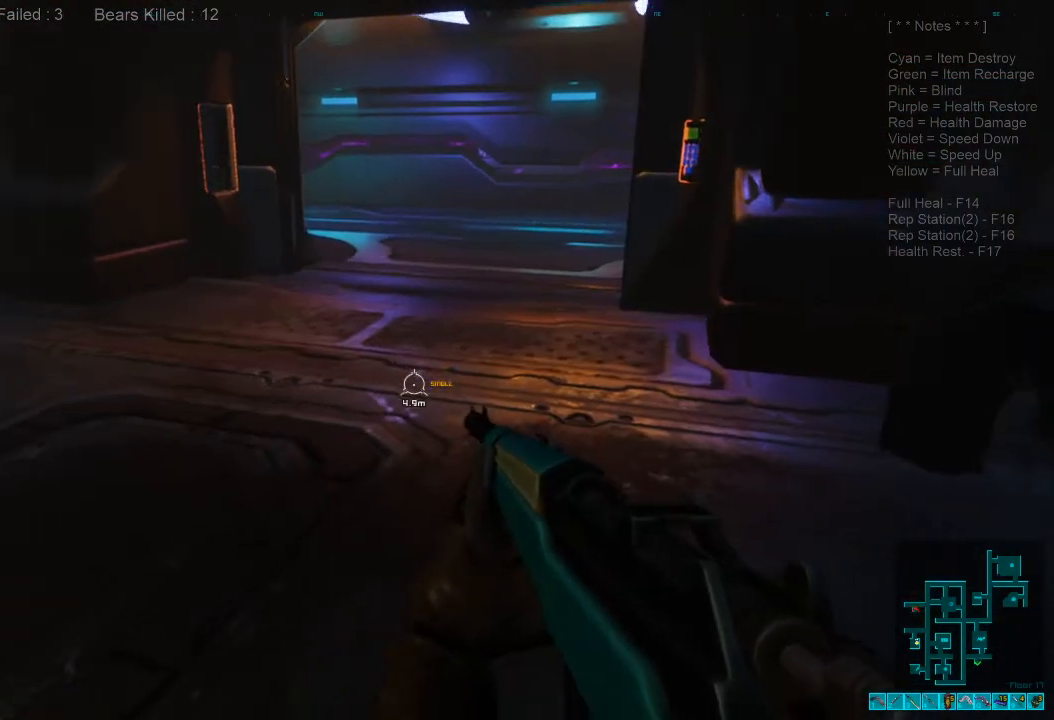
{"keys": ["w"], "mouse": [], "events": [[100, "r", "up"], [267, "shift", "down"], [500, "shift", "up"]]}
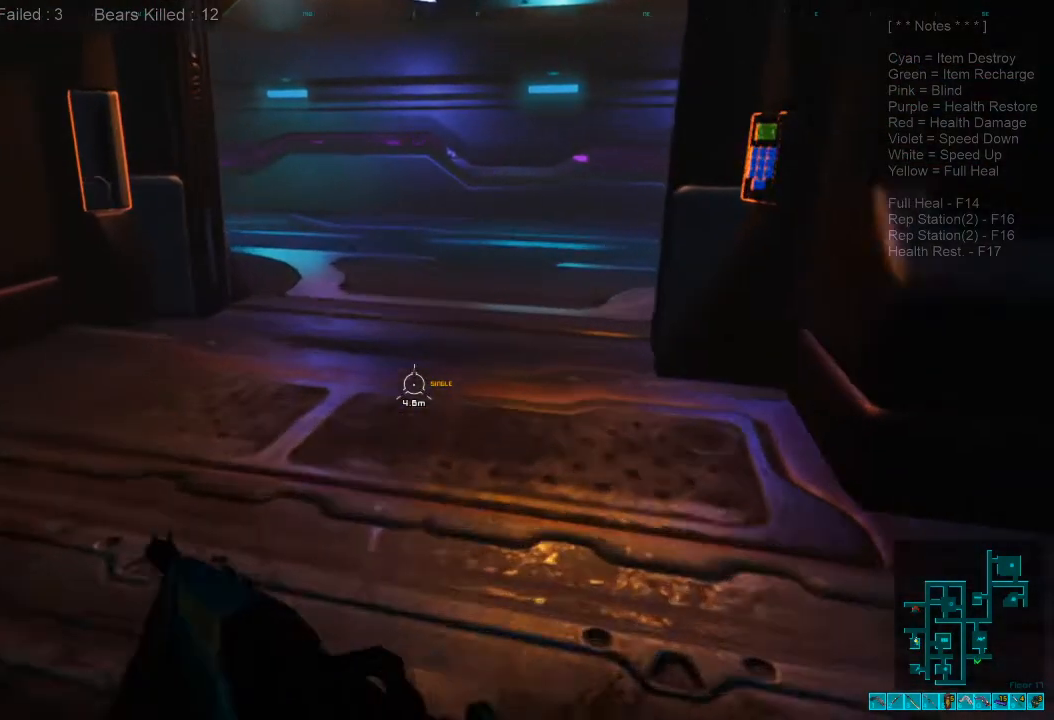
{"keys": ["w"], "mouse": [], "events": [[100, "caps_lock", "down"], [267, "caps_lock", "up"]]}
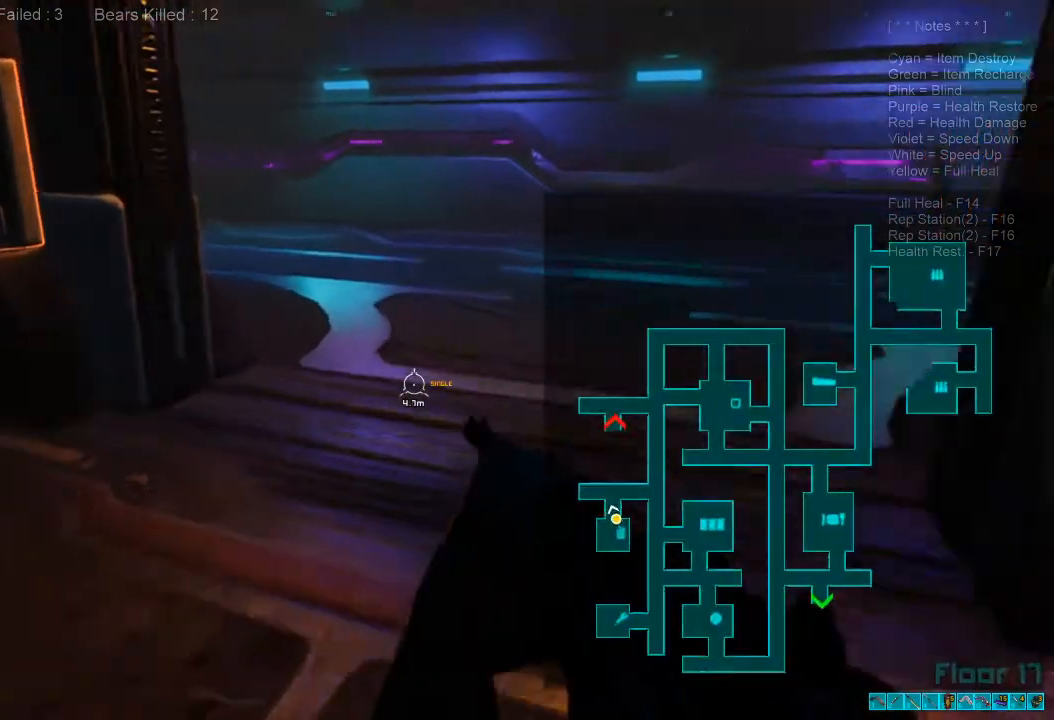
{"keys": ["d", "w"], "mouse": [], "events": [[167, "d", "down"]]}
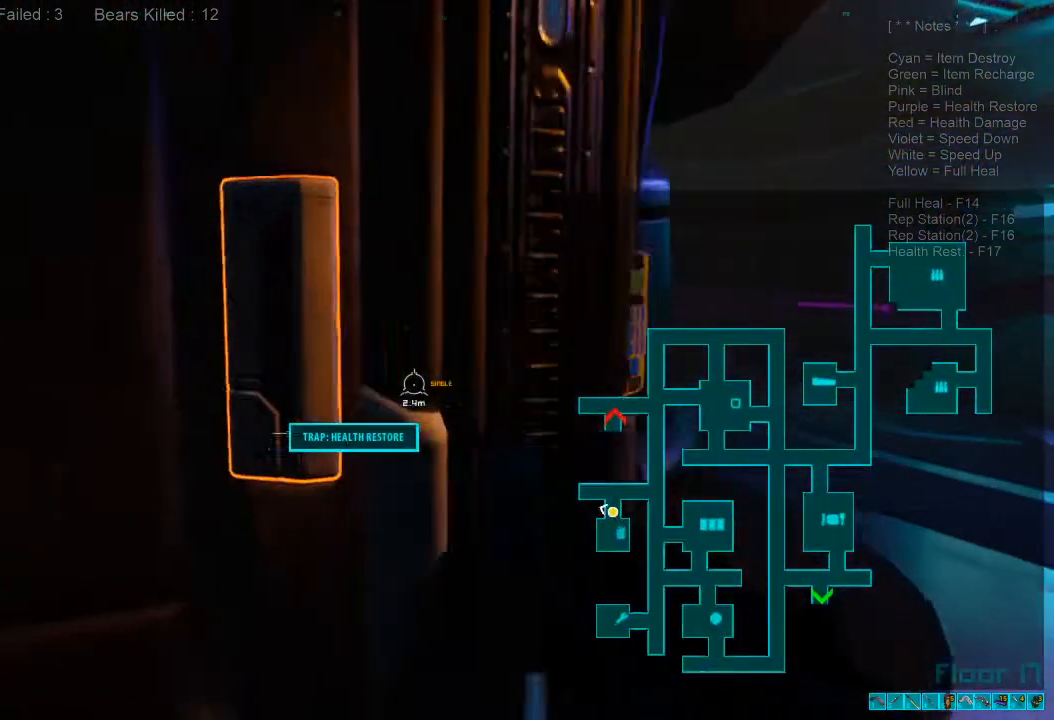
{"keys": ["w"], "mouse": [], "events": [[367, "d", "up"]]}
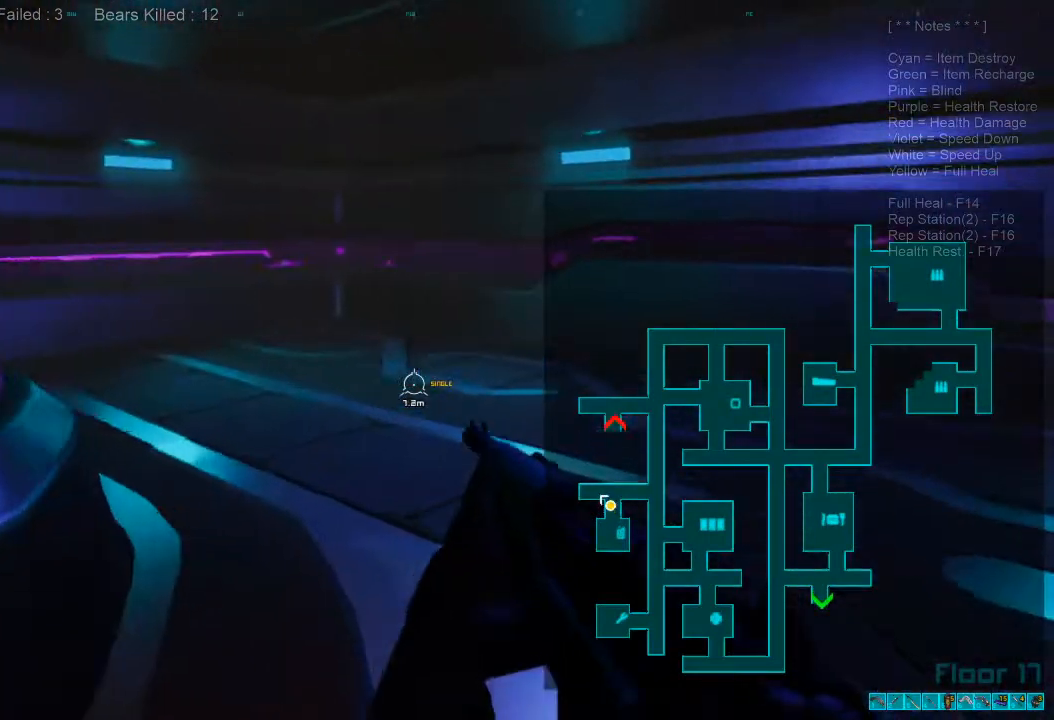
{"keys": ["shift", "w"], "mouse": [], "events": [[333, "shift", "down"]]}
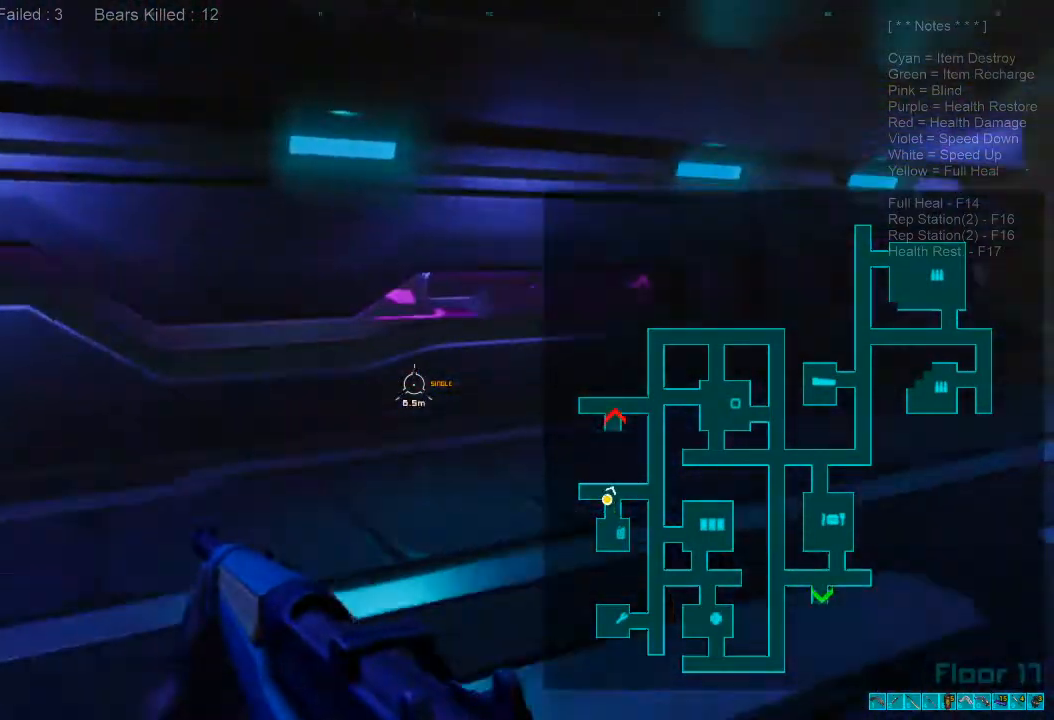
{"keys": ["d", "shift", "w"], "mouse": [], "events": [[433, "d", "down"]]}
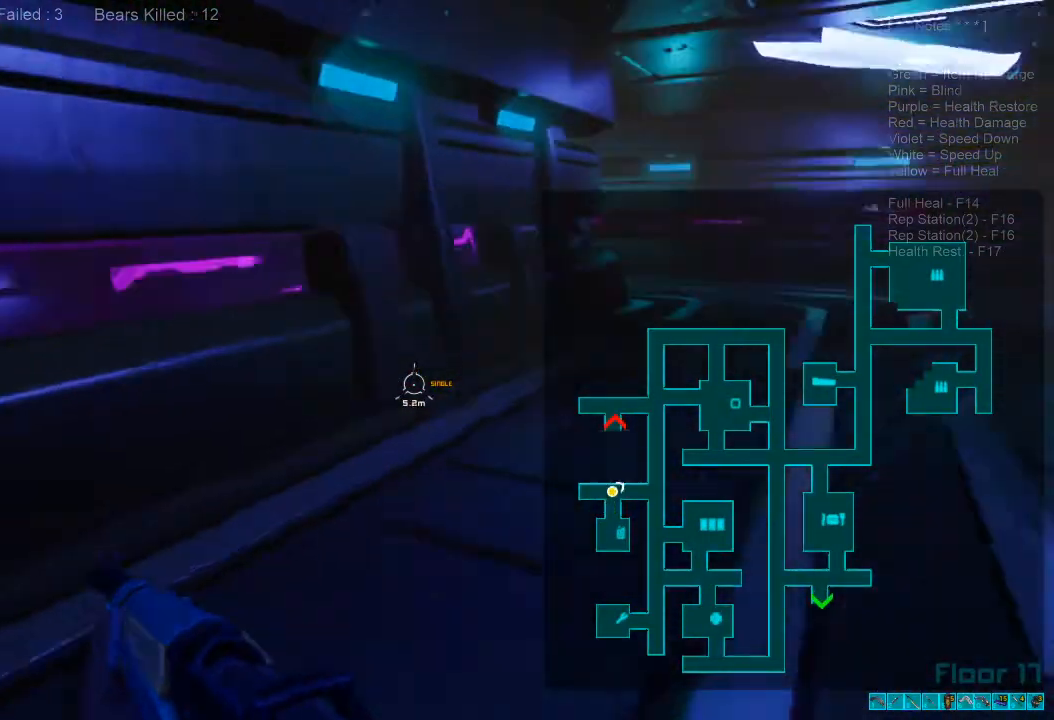
{"keys": ["shift", "w"], "mouse": [], "events": [[67, "d", "up"]]}
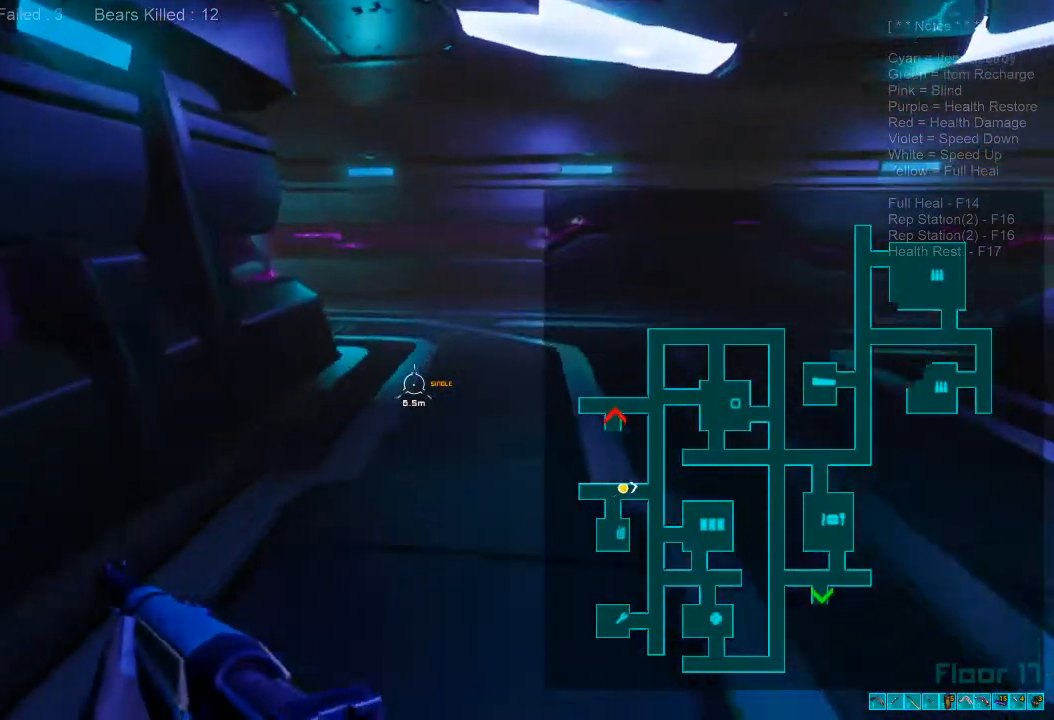
{"keys": ["shift", "w"], "mouse": [], "events": []}
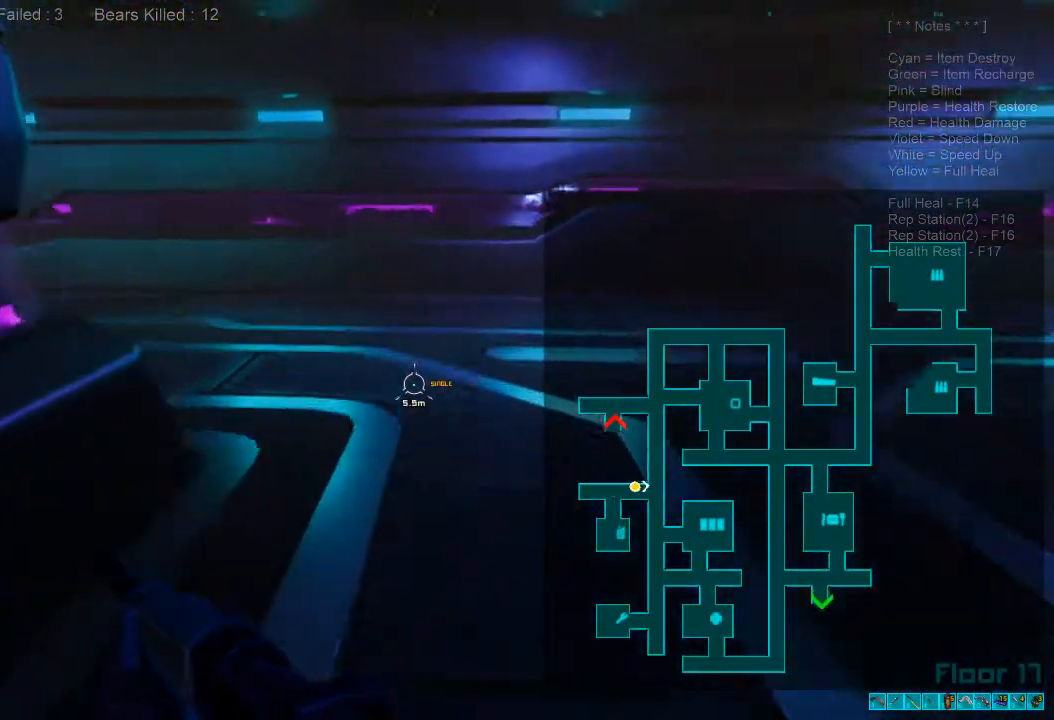
{"keys": ["shift", "w"], "mouse": [], "events": []}
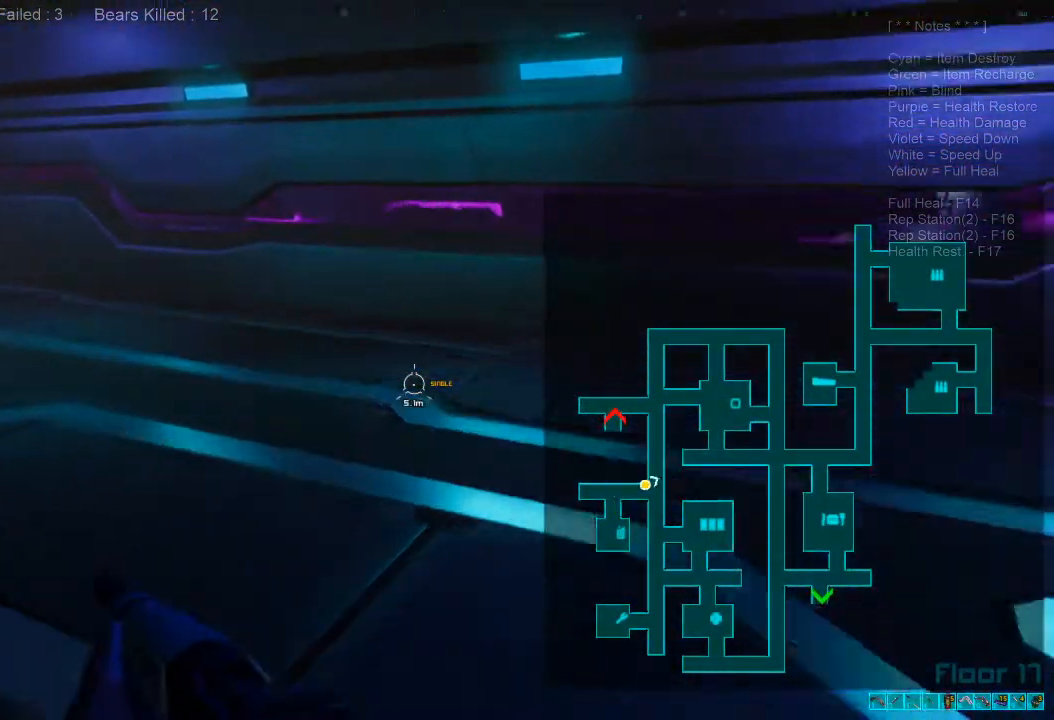
{"keys": ["shift", "w"], "mouse": [], "events": []}
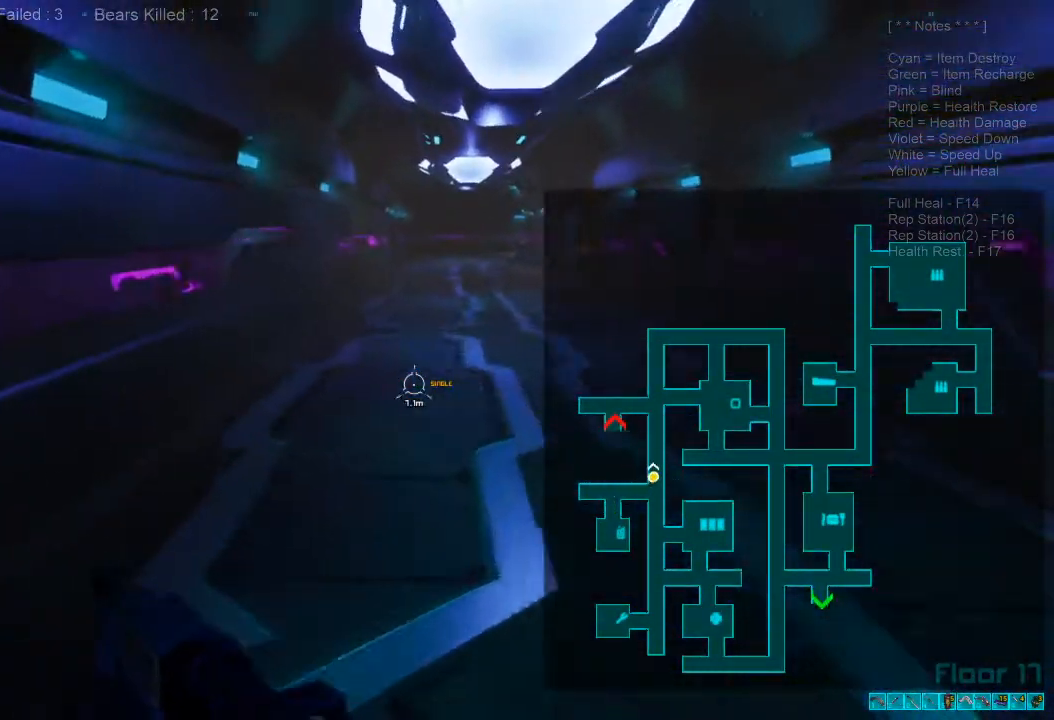
{"keys": ["w"], "mouse": [], "events": [[100, "mouse_wheel", "down"], [133, "shift", "up"], [200, "mouse_wheel", "up"]]}